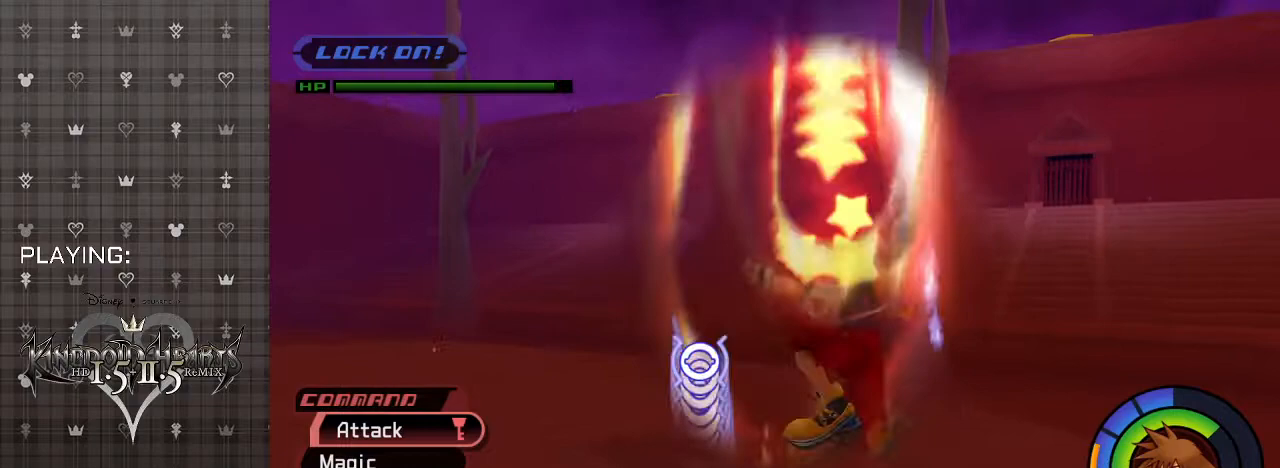
Gameplay with a controller (PlayStation layout); each line is a JSON object with the inputs held at the frame after it. "events" lists button and stick changes between this image and that frame as [ms after this image, input, new state], when the widget could be followed in between.
{"buttons": ["CIRCLE"], "left_stick": "up-left", "right_stick": "center", "events": [[67, "CIRCLE", "down"], [167, "CIRCLE", "up"], [267, "CIRCLE", "down"], [367, "CIRCLE", "up"], [433, "CIRCLE", "down"]]}
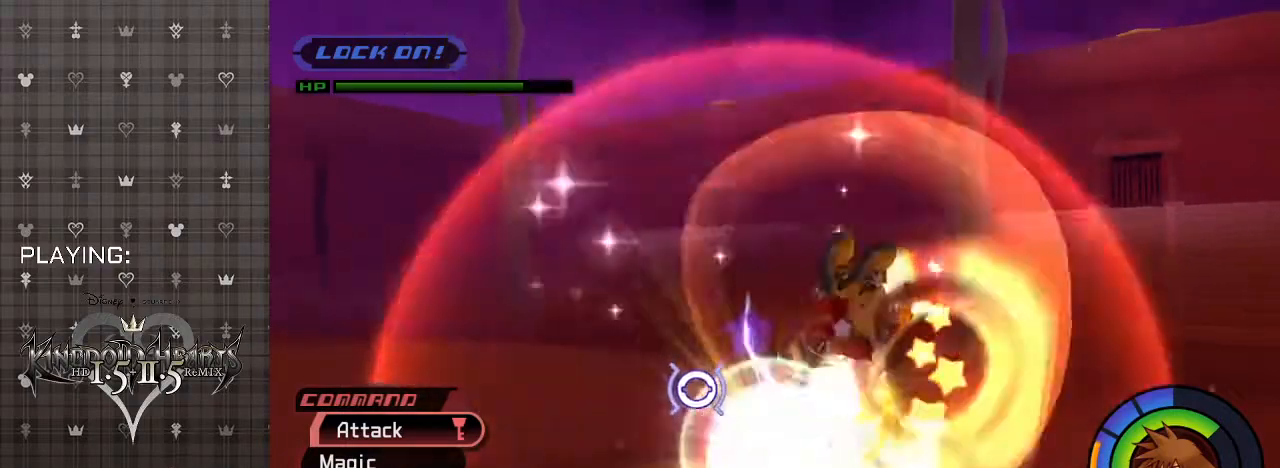
{"buttons": ["CROSS"], "left_stick": "up-left", "right_stick": "center", "events": [[67, "CIRCLE", "up"], [133, "CIRCLE", "down"], [233, "CIRCLE", "up"], [467, "CROSS", "down"]]}
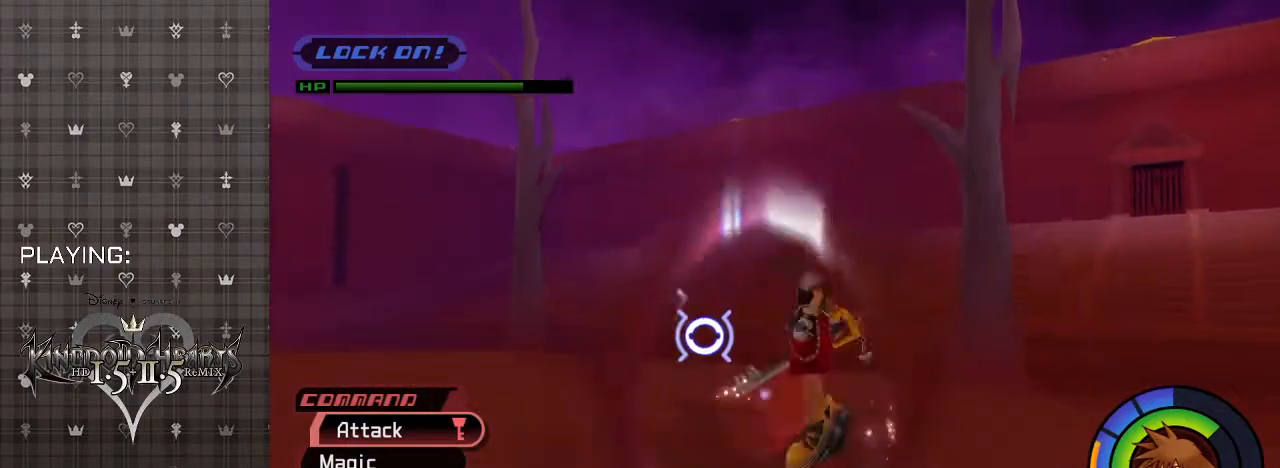
{"buttons": [], "left_stick": "up-left", "right_stick": "center", "events": [[67, "CROSS", "up"], [167, "CIRCLE", "down"], [267, "CIRCLE", "up"], [367, "CIRCLE", "down"], [467, "CIRCLE", "up"]]}
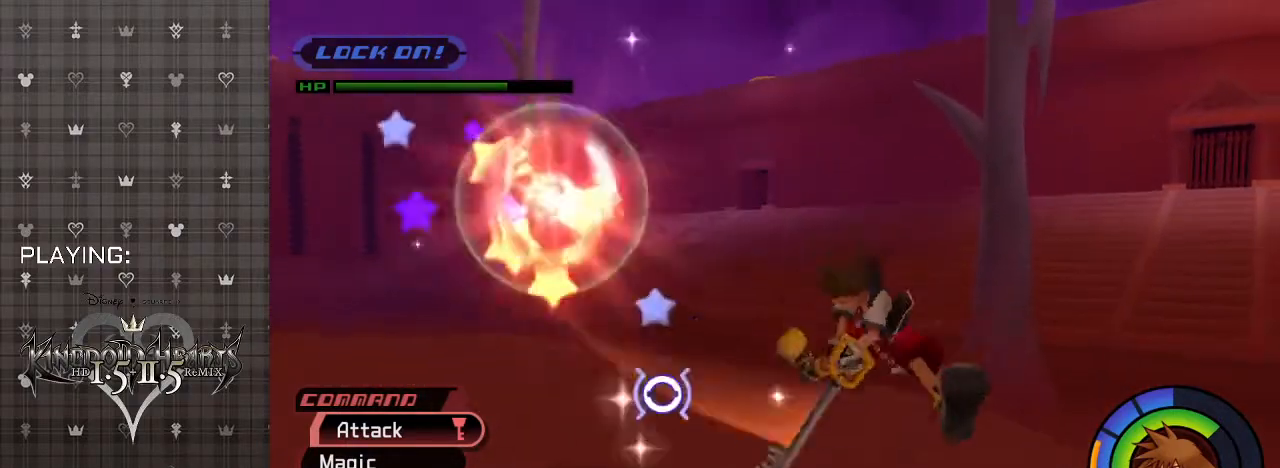
{"buttons": ["CIRCLE"], "left_stick": "up-left", "right_stick": "center", "events": [[33, "CIRCLE", "down"], [167, "CIRCLE", "up"], [233, "CIRCLE", "down"], [367, "CIRCLE", "up"], [433, "CIRCLE", "down"]]}
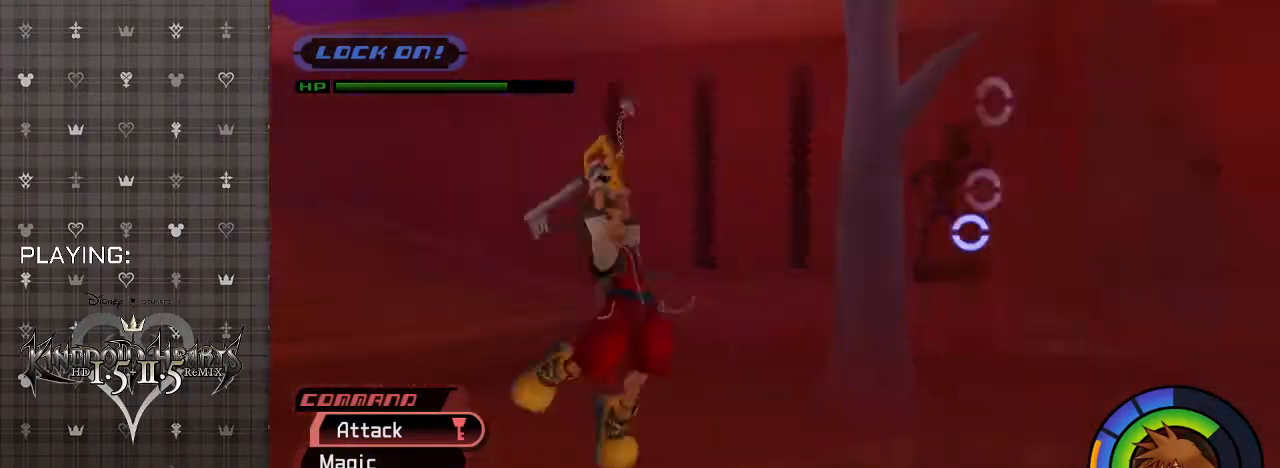
{"buttons": ["CIRCLE"], "left_stick": "up-right", "right_stick": "center", "events": [[67, "CIRCLE", "up"], [133, "left_stick", "up-right"], [200, "CIRCLE", "down"], [333, "CIRCLE", "up"], [467, "CIRCLE", "down"]]}
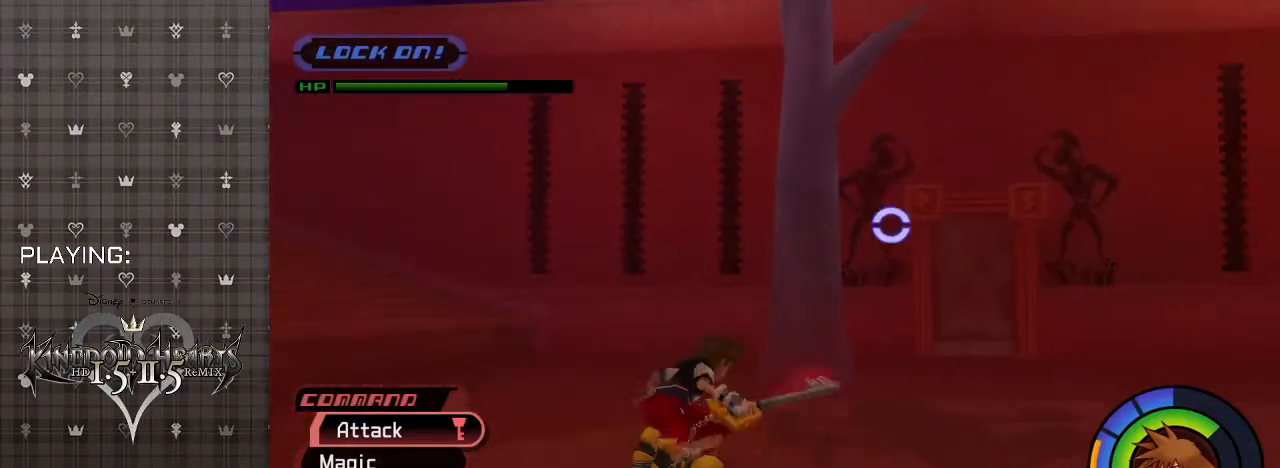
{"buttons": ["CIRCLE"], "left_stick": "up-right", "right_stick": "center", "events": [[100, "CIRCLE", "up"], [167, "CIRCLE", "down"], [333, "CIRCLE", "up"], [367, "CIRCLE", "down"]]}
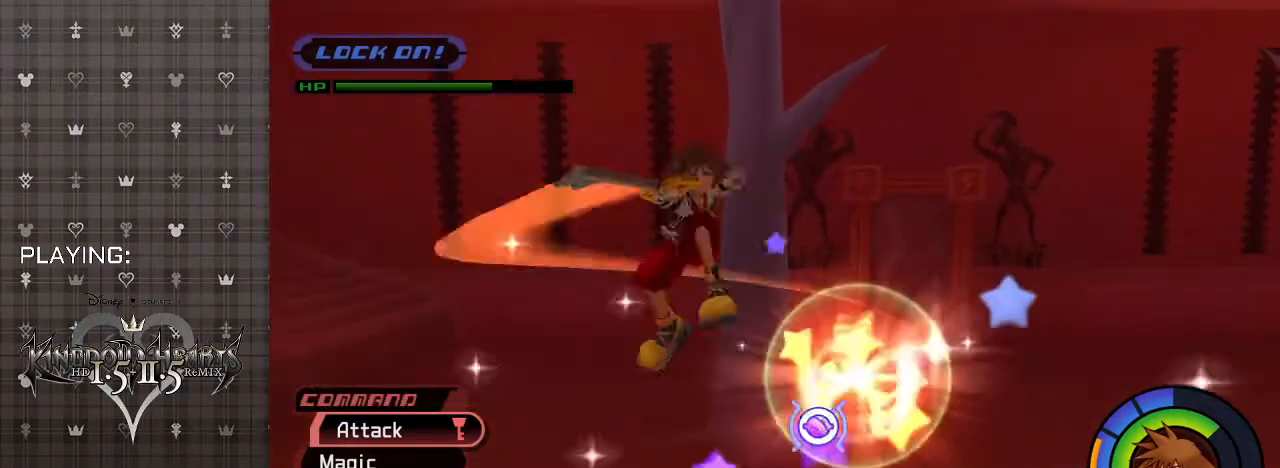
{"buttons": ["CIRCLE"], "left_stick": "up-right", "right_stick": "center", "events": [[33, "CIRCLE", "up"], [100, "CIRCLE", "down"], [233, "CIRCLE", "up"], [300, "CIRCLE", "down"], [433, "CIRCLE", "up"], [500, "CIRCLE", "down"]]}
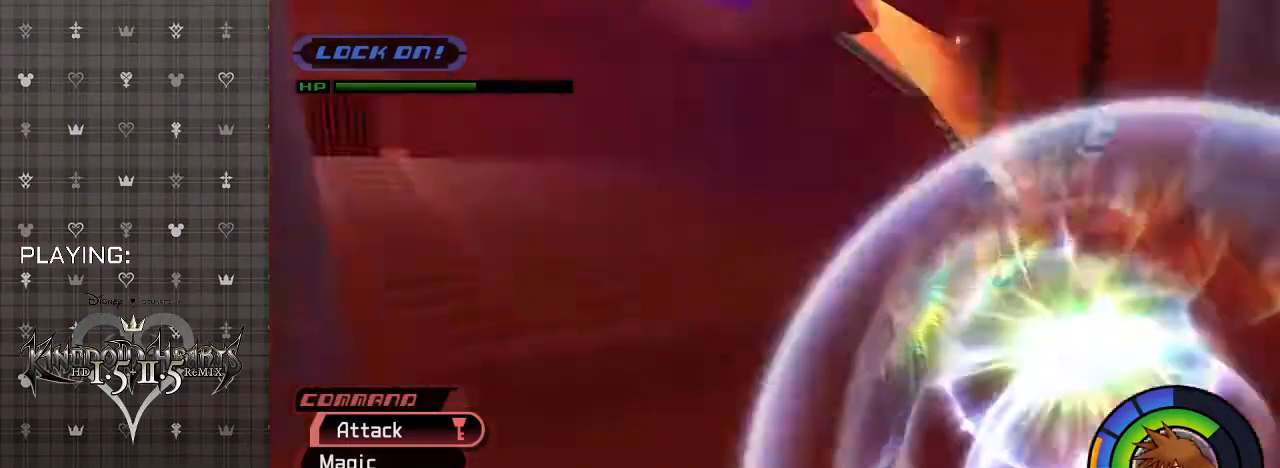
{"buttons": ["CIRCLE"], "left_stick": "up", "right_stick": "center", "events": [[133, "CIRCLE", "up"], [200, "CIRCLE", "down"], [300, "left_stick", "up"], [367, "CIRCLE", "up"], [467, "CIRCLE", "down"]]}
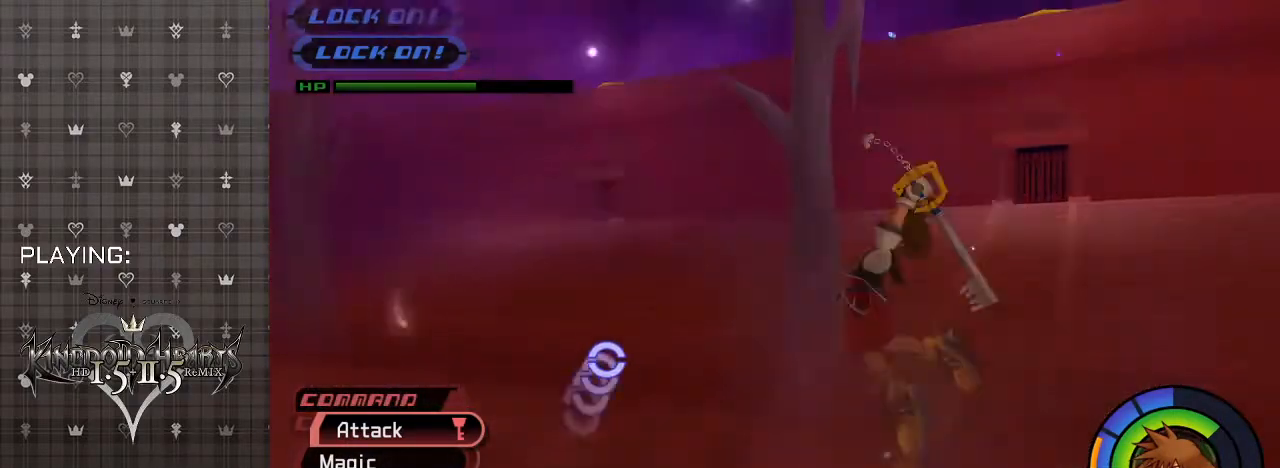
{"buttons": ["CIRCLE"], "left_stick": "up-left", "right_stick": "center", "events": [[33, "CIRCLE", "up"], [100, "left_stick", "up-left"], [300, "CROSS", "down"], [400, "CROSS", "up"], [467, "CIRCLE", "down"]]}
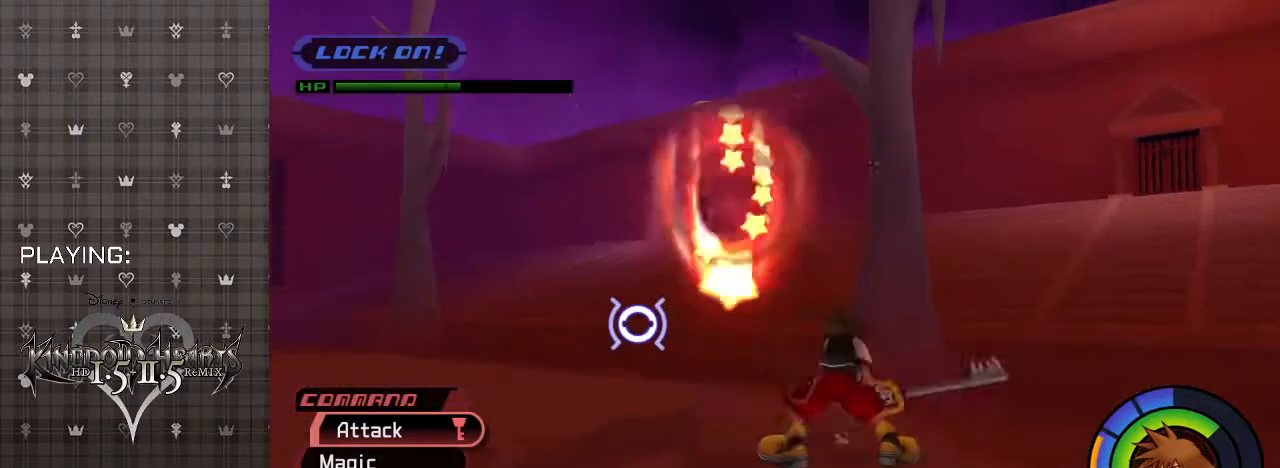
{"buttons": [], "left_stick": "up-left", "right_stick": "center", "events": [[67, "CIRCLE", "up"], [167, "CIRCLE", "down"], [267, "CIRCLE", "up"], [367, "CIRCLE", "down"], [500, "CIRCLE", "up"]]}
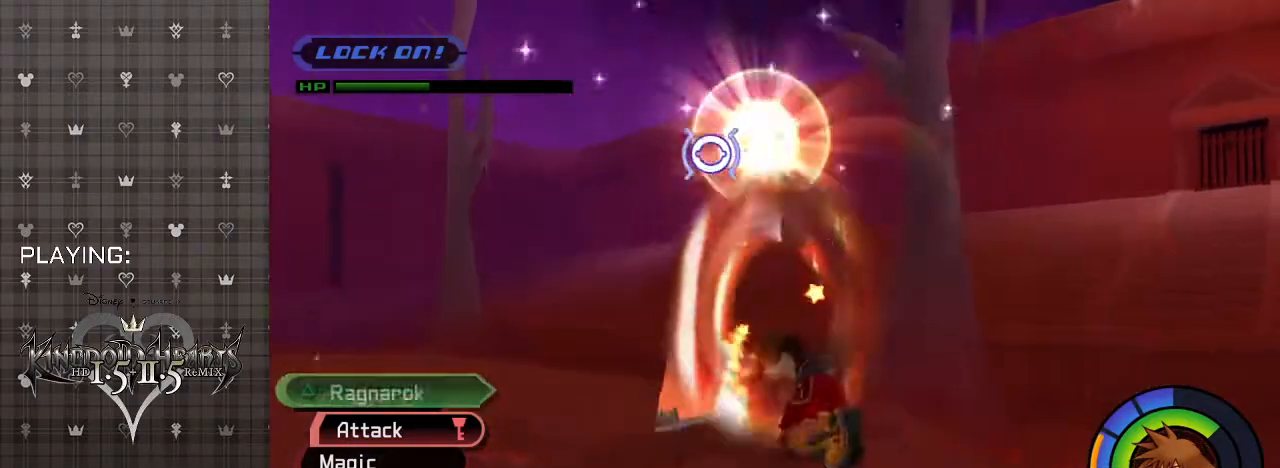
{"buttons": ["CIRCLE"], "left_stick": "up-left", "right_stick": "center", "events": [[67, "CIRCLE", "down"], [200, "CIRCLE", "up"], [267, "CIRCLE", "down"], [400, "CIRCLE", "up"], [467, "CIRCLE", "down"]]}
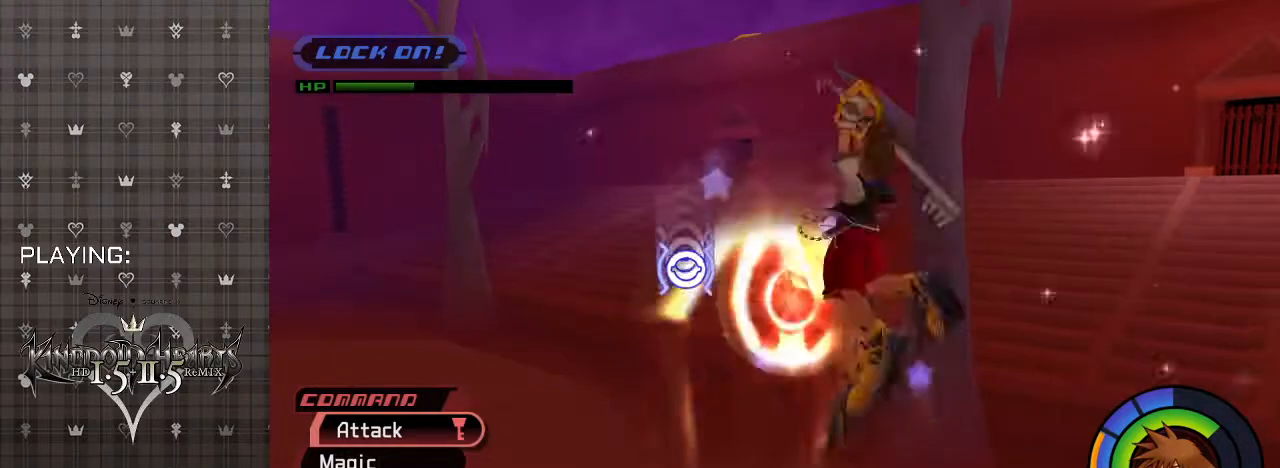
{"buttons": ["CIRCLE"], "left_stick": "up-left", "right_stick": "center", "events": [[100, "CIRCLE", "up"], [167, "CIRCLE", "down"], [333, "CIRCLE", "up"], [400, "CIRCLE", "down"]]}
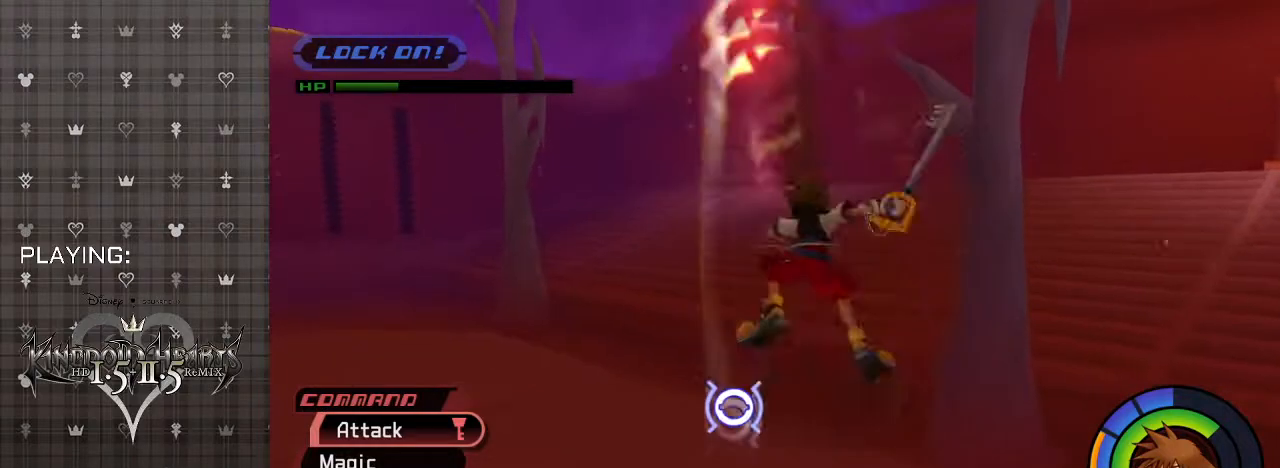
{"buttons": ["CIRCLE"], "left_stick": "up-left", "right_stick": "center", "events": [[33, "CIRCLE", "up"], [100, "CIRCLE", "down"], [200, "CIRCLE", "up"], [300, "CIRCLE", "down"], [433, "CIRCLE", "up"], [500, "CIRCLE", "down"]]}
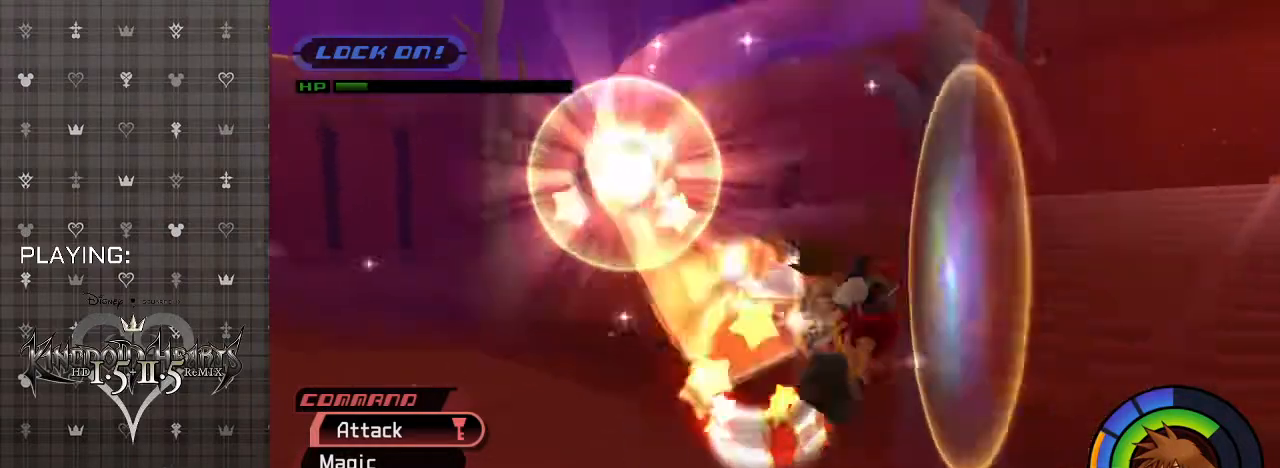
{"buttons": ["CIRCLE"], "left_stick": "up", "right_stick": "center", "events": [[33, "left_stick", "up"], [133, "CIRCLE", "up"], [200, "CIRCLE", "down"], [333, "CIRCLE", "up"], [400, "CIRCLE", "down"]]}
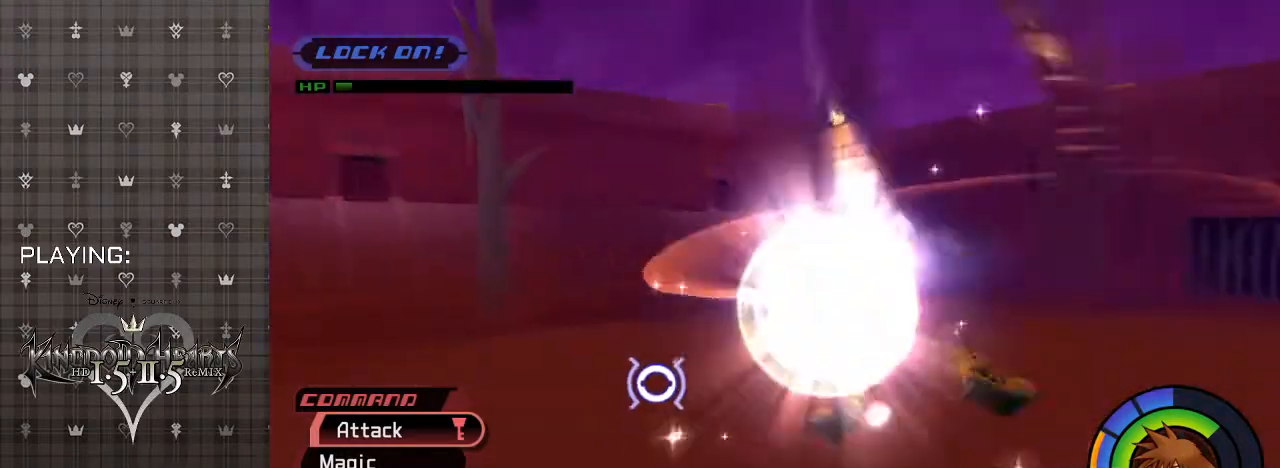
{"buttons": [], "left_stick": "up-left", "right_stick": "center", "events": [[33, "CIRCLE", "up"], [33, "left_stick", "up-left"], [100, "CIRCLE", "down"], [267, "CIRCLE", "up"], [333, "CIRCLE", "down"], [467, "CIRCLE", "up"]]}
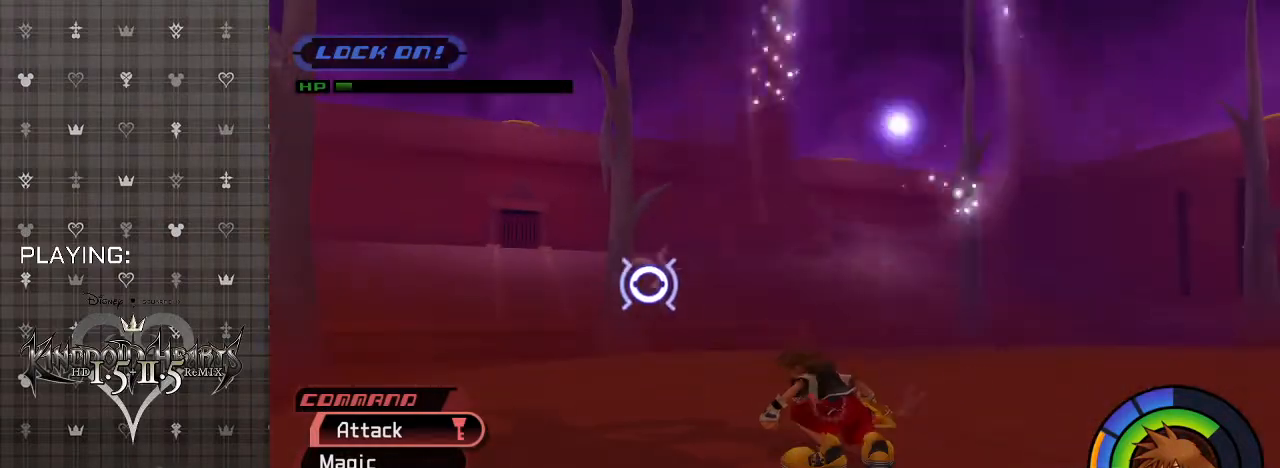
{"buttons": ["CIRCLE"], "left_stick": "up-left", "right_stick": "center", "events": [[33, "CIRCLE", "down"], [167, "CIRCLE", "up"], [233, "CIRCLE", "down"], [367, "CIRCLE", "up"], [433, "CIRCLE", "down"]]}
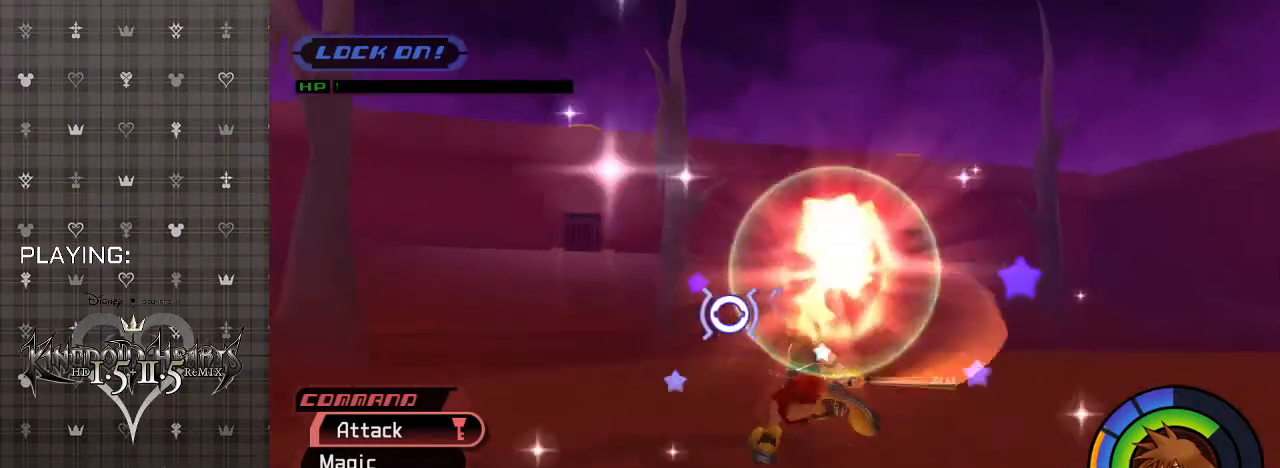
{"buttons": [], "left_stick": "up-left", "right_stick": "center", "events": [[67, "CIRCLE", "up"], [133, "CIRCLE", "down"], [267, "CIRCLE", "up"], [333, "CIRCLE", "down"], [467, "CIRCLE", "up"]]}
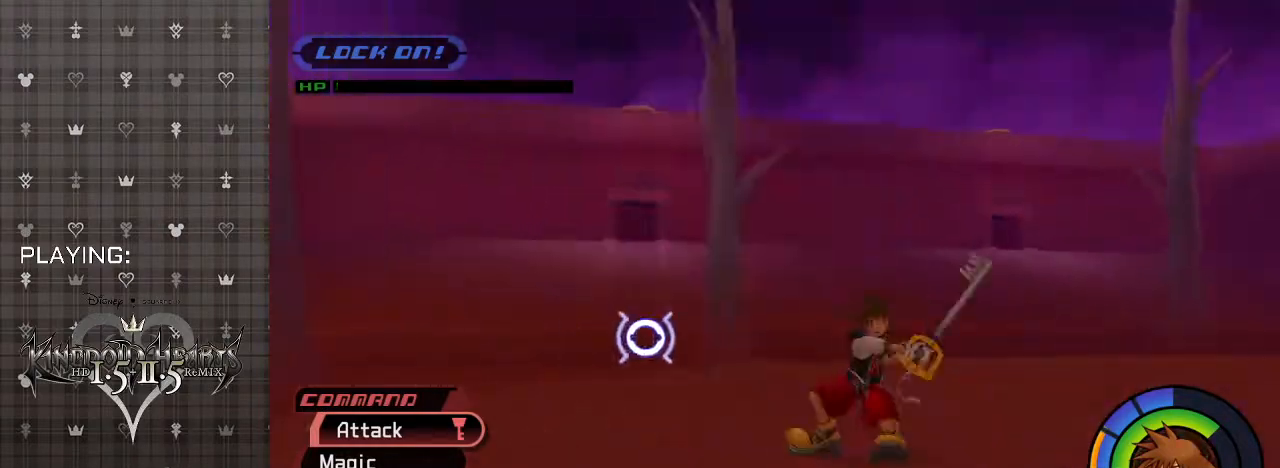
{"buttons": ["CIRCLE"], "left_stick": "up-left", "right_stick": "center", "events": [[33, "CIRCLE", "down"], [167, "CIRCLE", "up"], [233, "CIRCLE", "down"], [367, "CIRCLE", "up"], [433, "CIRCLE", "down"]]}
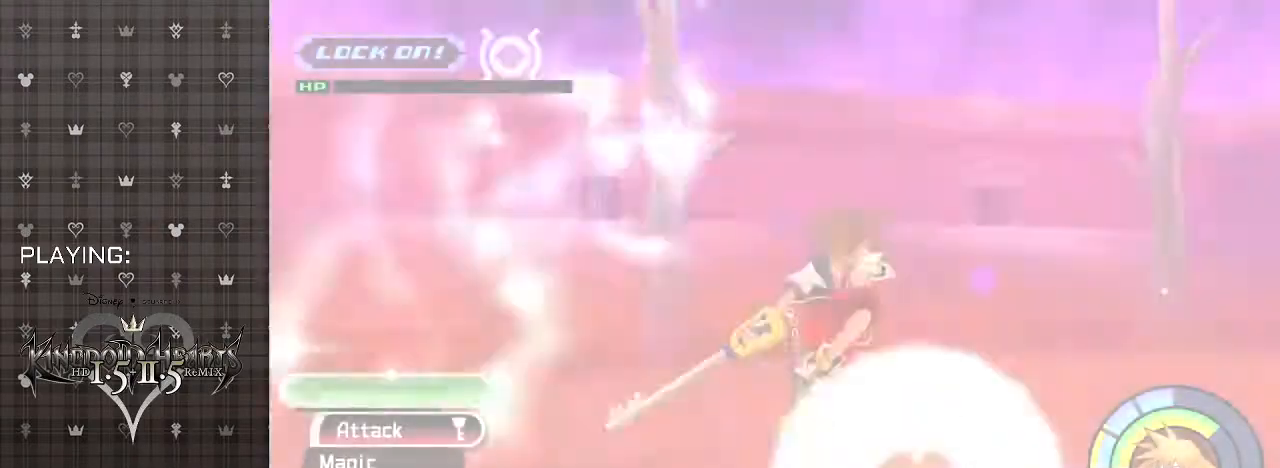
{"buttons": ["CIRCLE"], "left_stick": "up-left", "right_stick": "center", "events": [[100, "CIRCLE", "up"], [133, "CIRCLE", "down"], [300, "CIRCLE", "up"], [400, "CIRCLE", "down"]]}
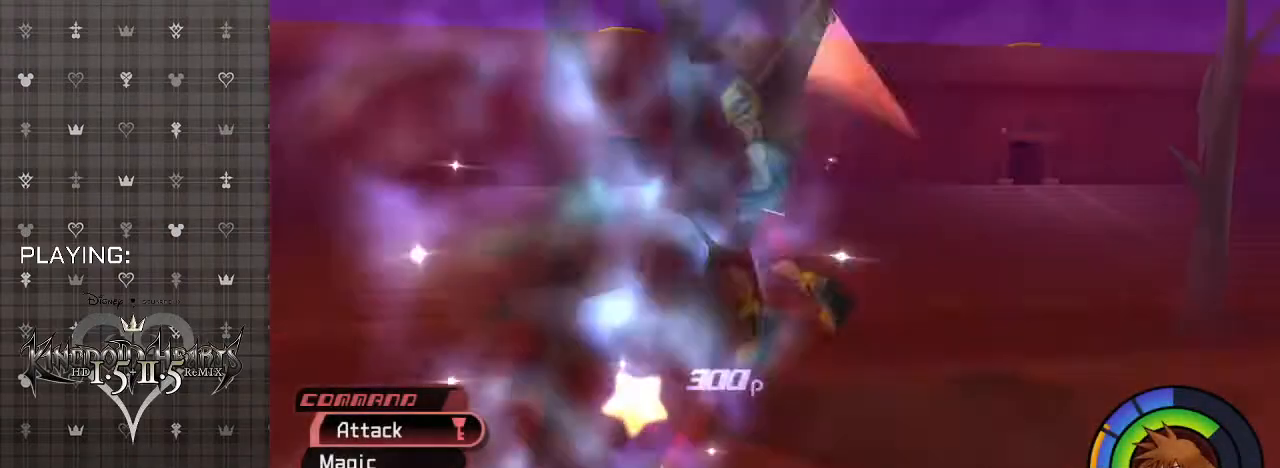
{"buttons": [], "left_stick": "down-right", "right_stick": "center", "events": [[33, "CIRCLE", "up"], [67, "left_stick", "center"], [367, "left_stick", "down-right"]]}
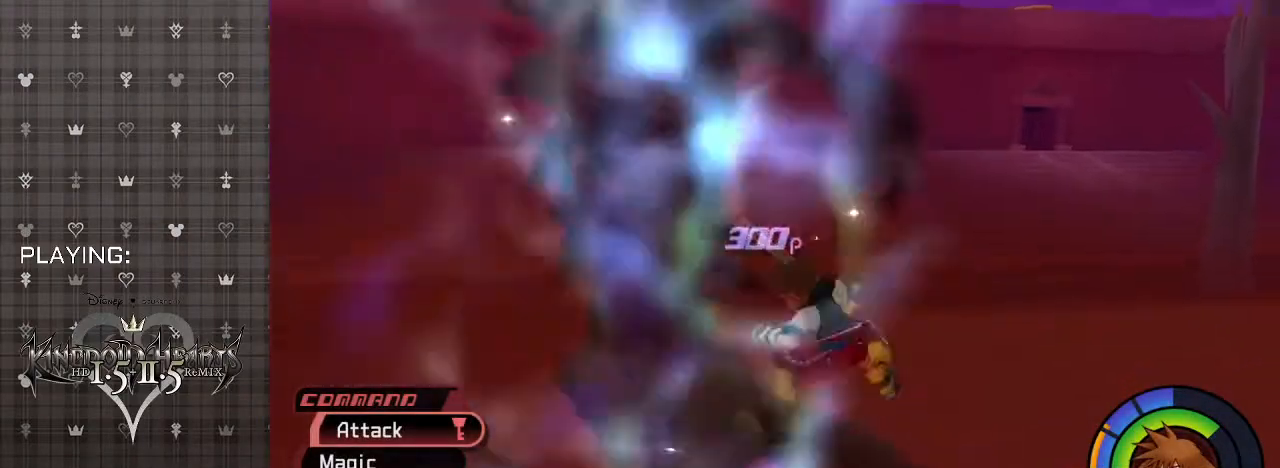
{"buttons": [], "left_stick": "down-right", "right_stick": "center", "events": []}
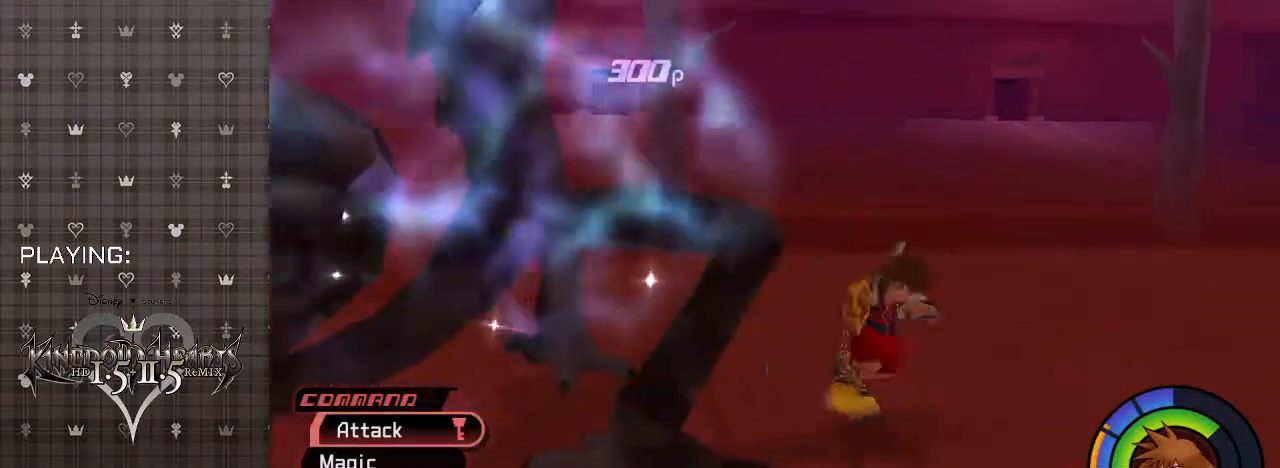
{"buttons": [], "left_stick": "down", "right_stick": "center", "events": [[333, "left_stick", "down"]]}
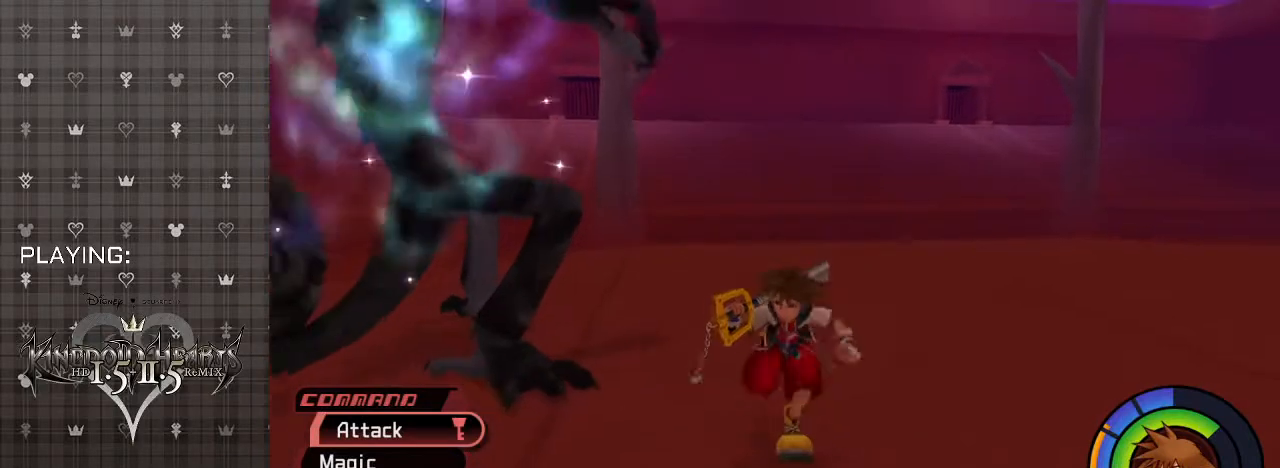
{"buttons": [], "left_stick": "center", "right_stick": "center", "events": [[433, "left_stick", "center"]]}
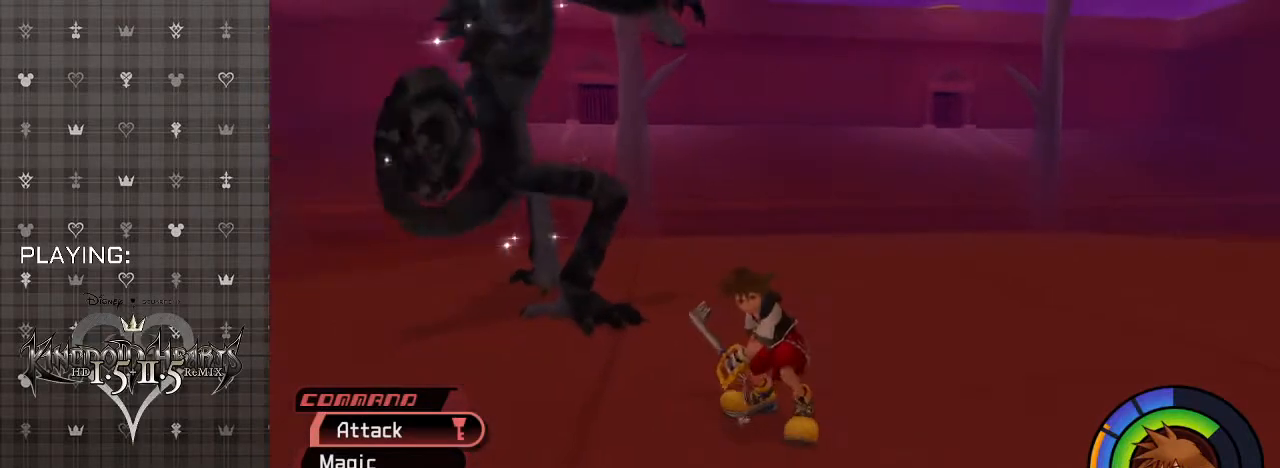
{"buttons": [], "left_stick": "center", "right_stick": "center", "events": []}
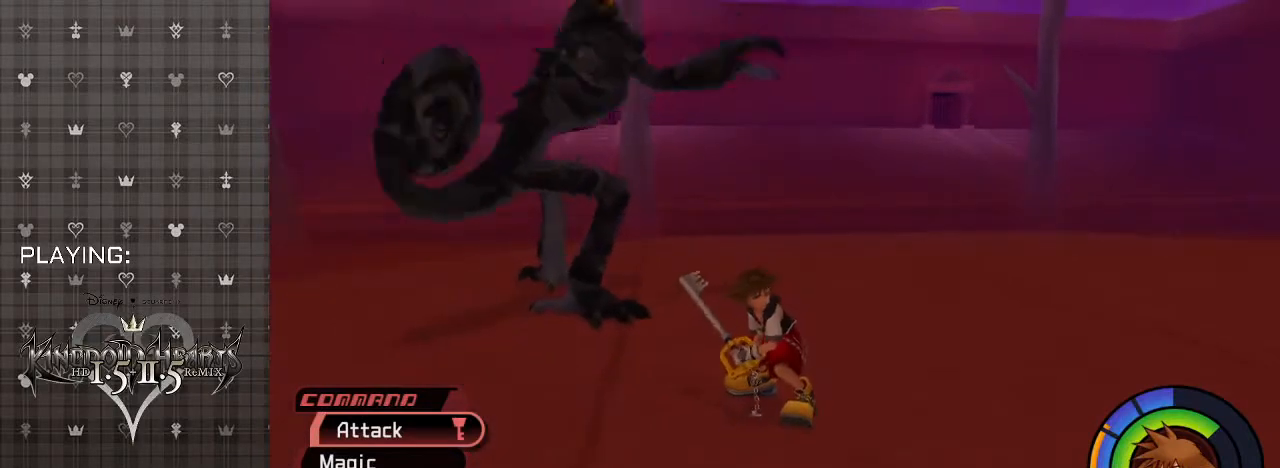
{"buttons": [], "left_stick": "center", "right_stick": "center", "events": []}
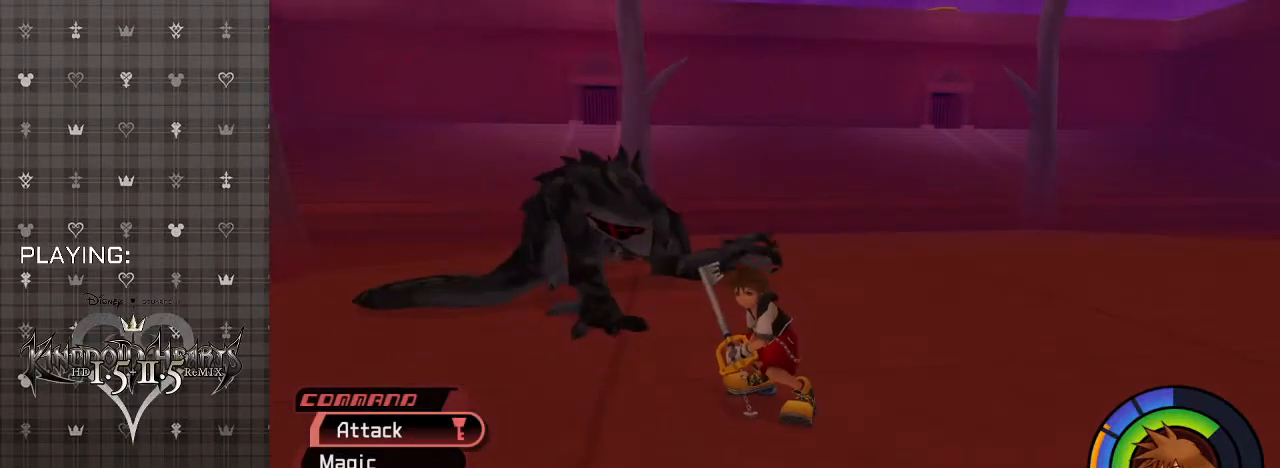
{"buttons": [], "left_stick": "center", "right_stick": "center", "events": []}
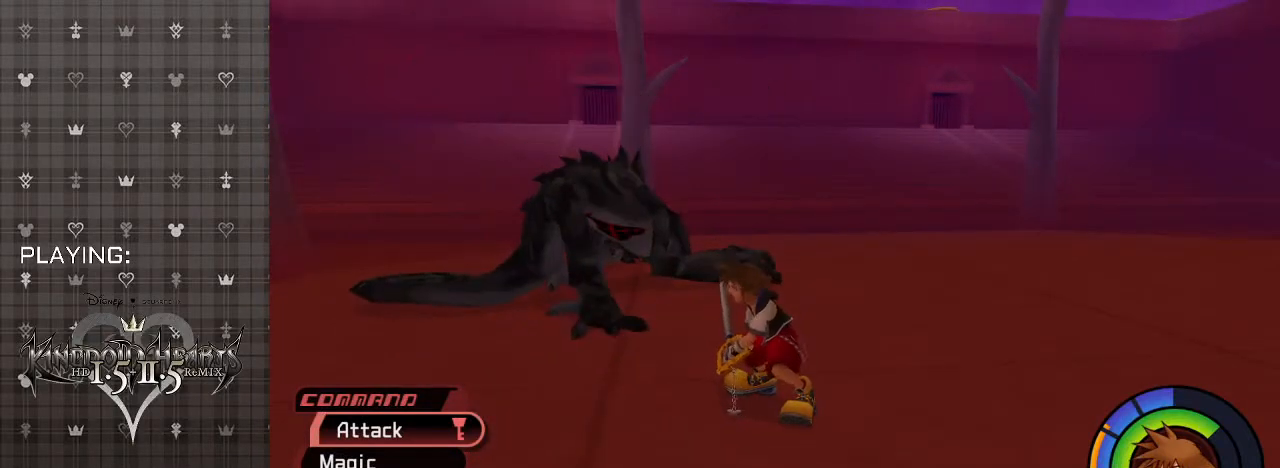
{"buttons": [], "left_stick": "center", "right_stick": "center", "events": []}
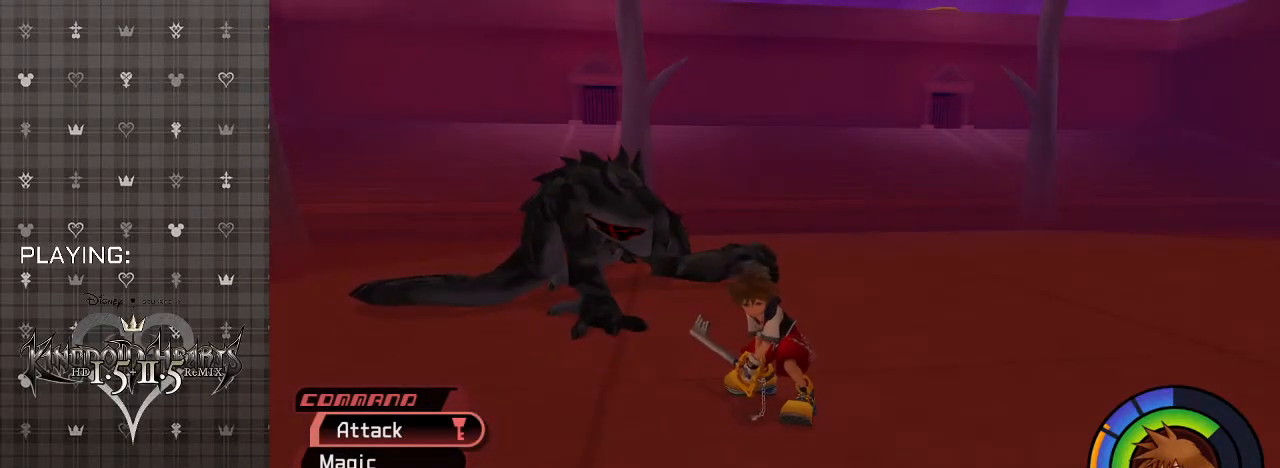
{"buttons": [], "left_stick": "center", "right_stick": "center", "events": [[333, "R1", "down"], [500, "R1", "up"]]}